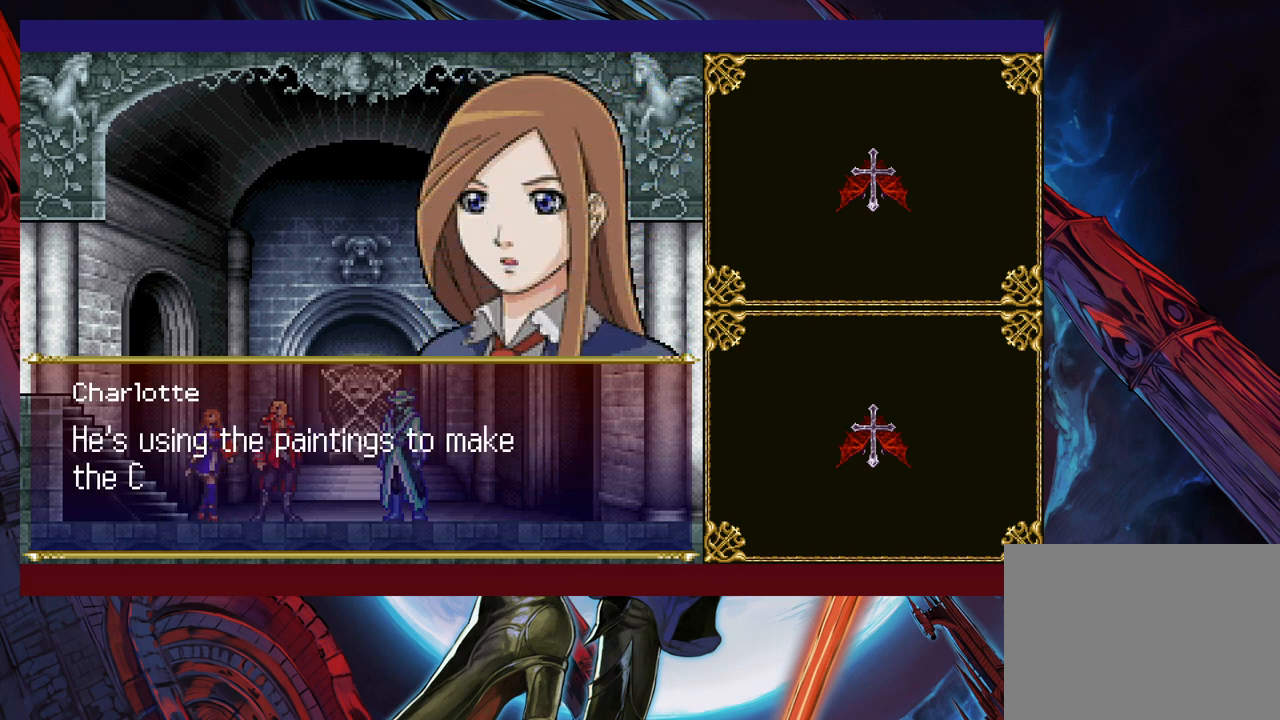
Gameplay with a controller (Xbox layout); each line is a JSON object with the inputs held at the frame after it. "events" lists button and stick changes between this image and that frame as [ms after this image, input, new state], when the widget could be followed in between. Not read: L2 R2.
{"buttons": [], "left_stick": "left", "right_stick": "center", "events": []}
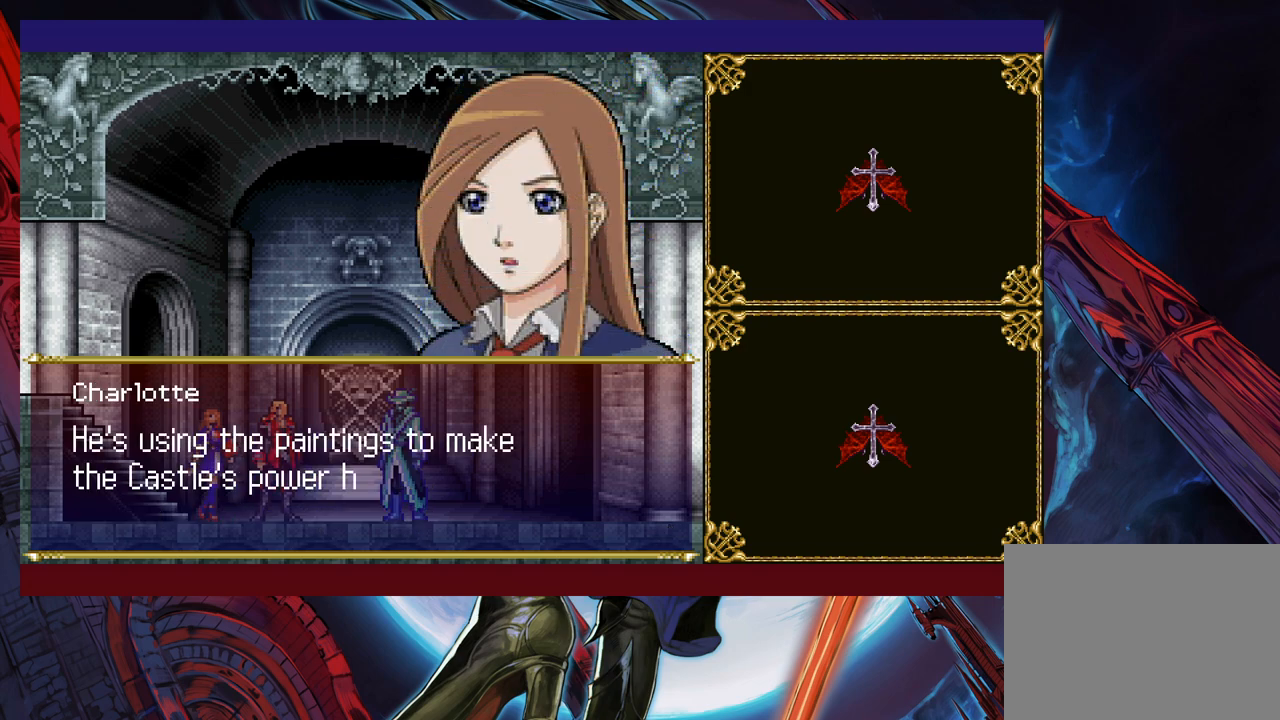
{"buttons": [], "left_stick": "center", "right_stick": "center", "events": [[17, "left_stick", "center"]]}
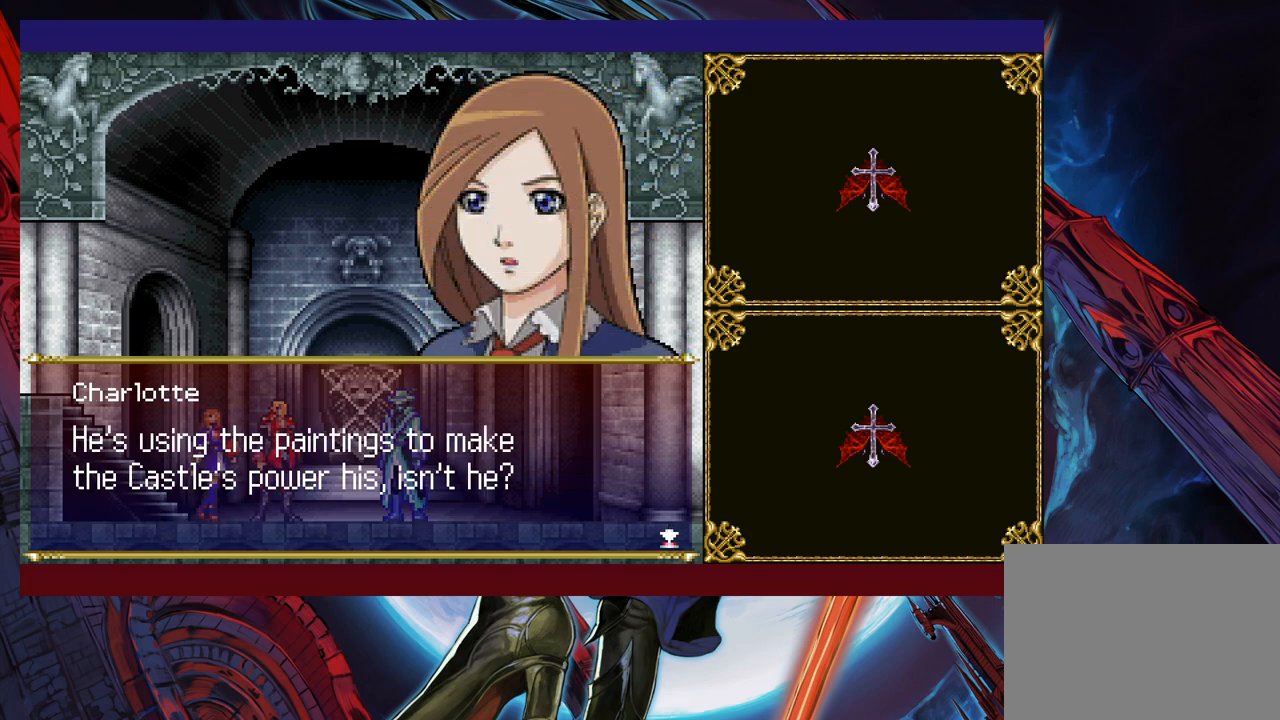
{"buttons": [], "left_stick": "center", "right_stick": "center", "events": []}
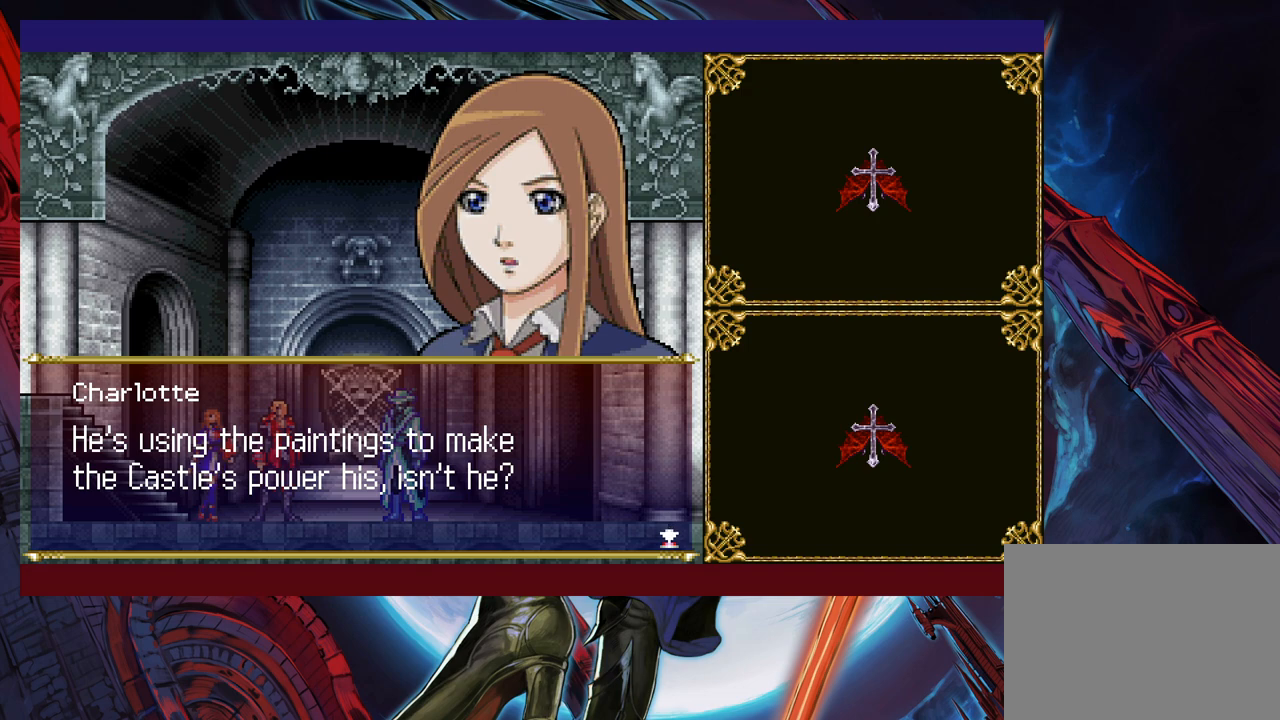
{"buttons": [], "left_stick": "left", "right_stick": "center", "events": [[367, "A", "down"], [367, "left_stick", "left"], [433, "A", "up"]]}
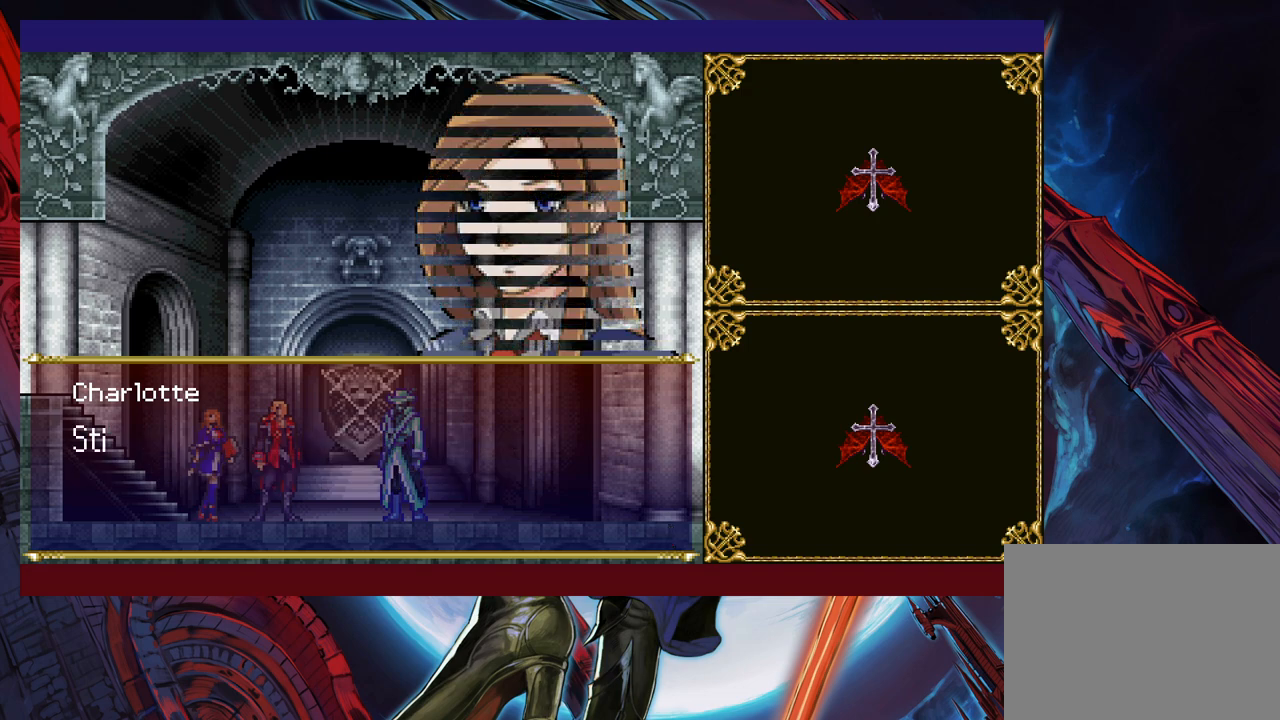
{"buttons": [], "left_stick": "left", "right_stick": "center", "events": []}
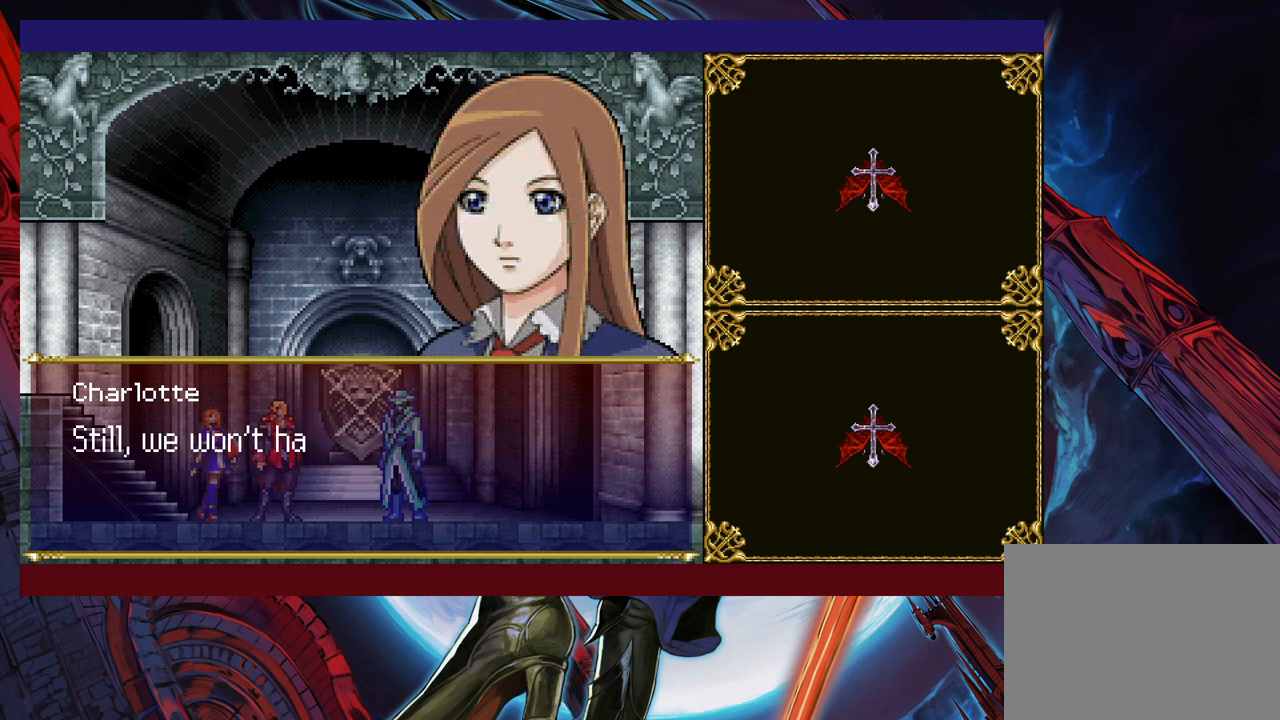
{"buttons": [], "left_stick": "left", "right_stick": "center", "events": []}
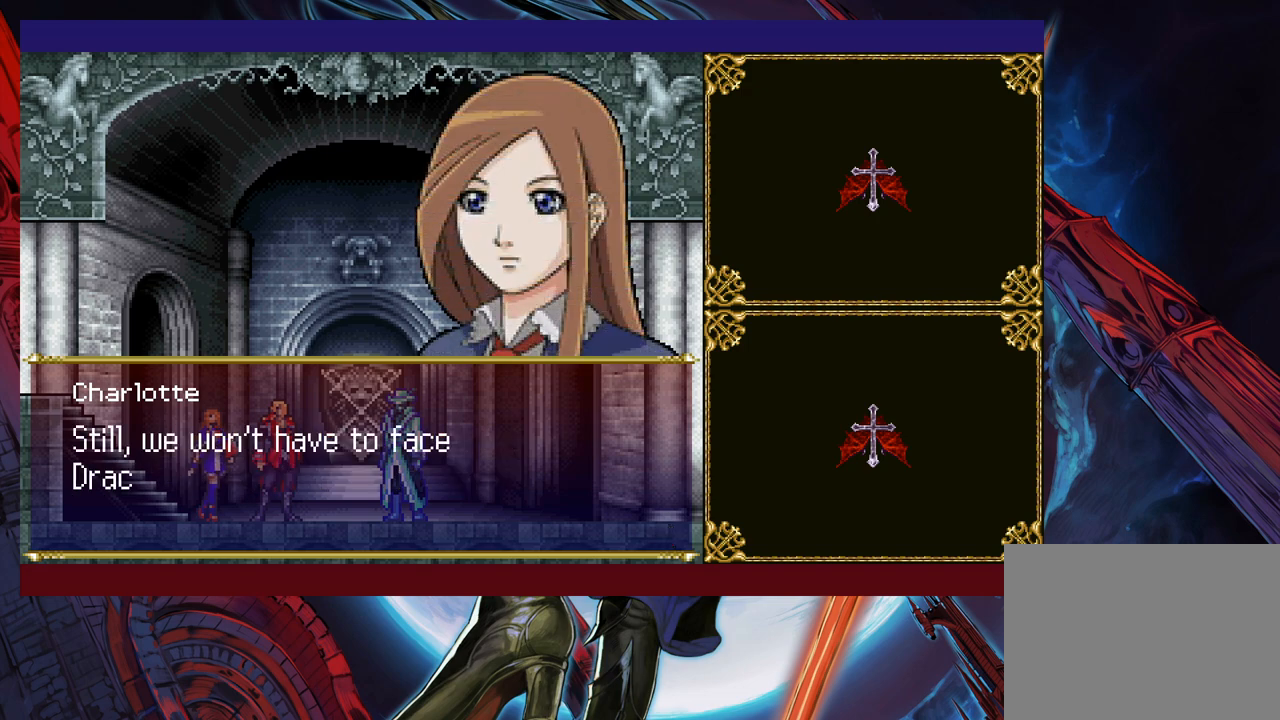
{"buttons": [], "left_stick": "left", "right_stick": "center", "events": [[433, "A", "down"], [483, "A", "up"]]}
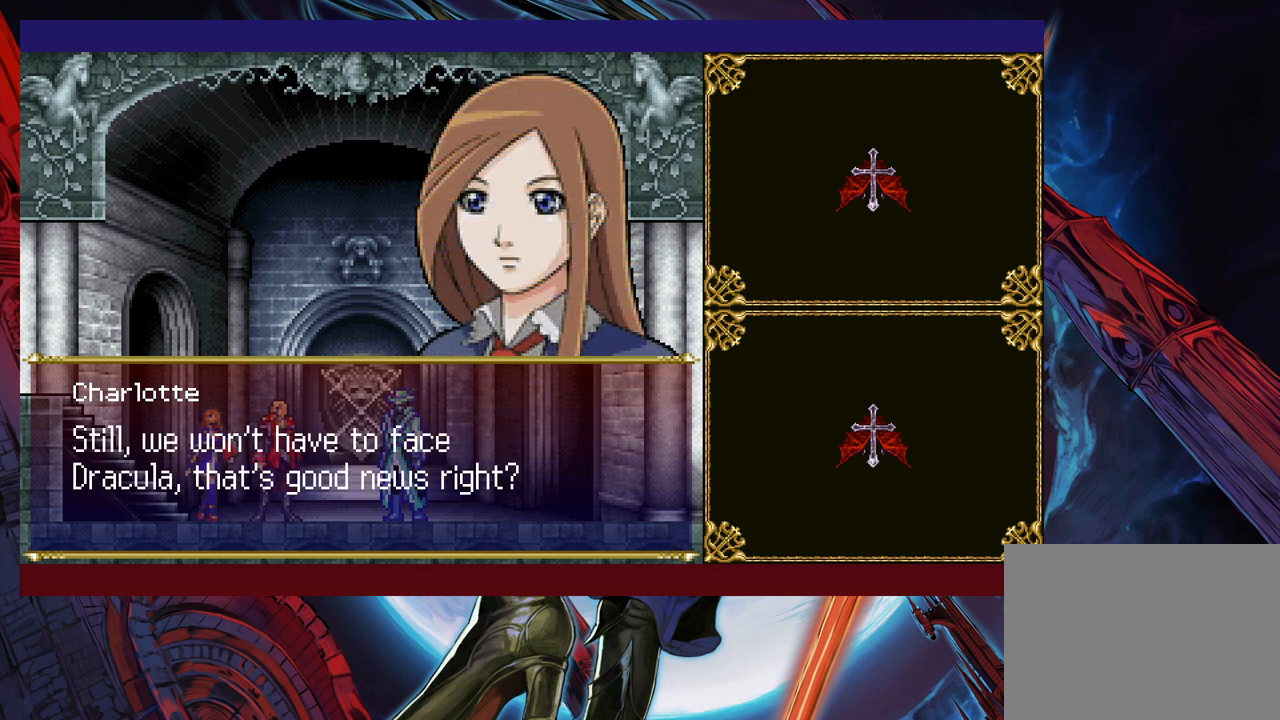
{"buttons": [], "left_stick": "center", "right_stick": "center", "events": [[417, "left_stick", "center"]]}
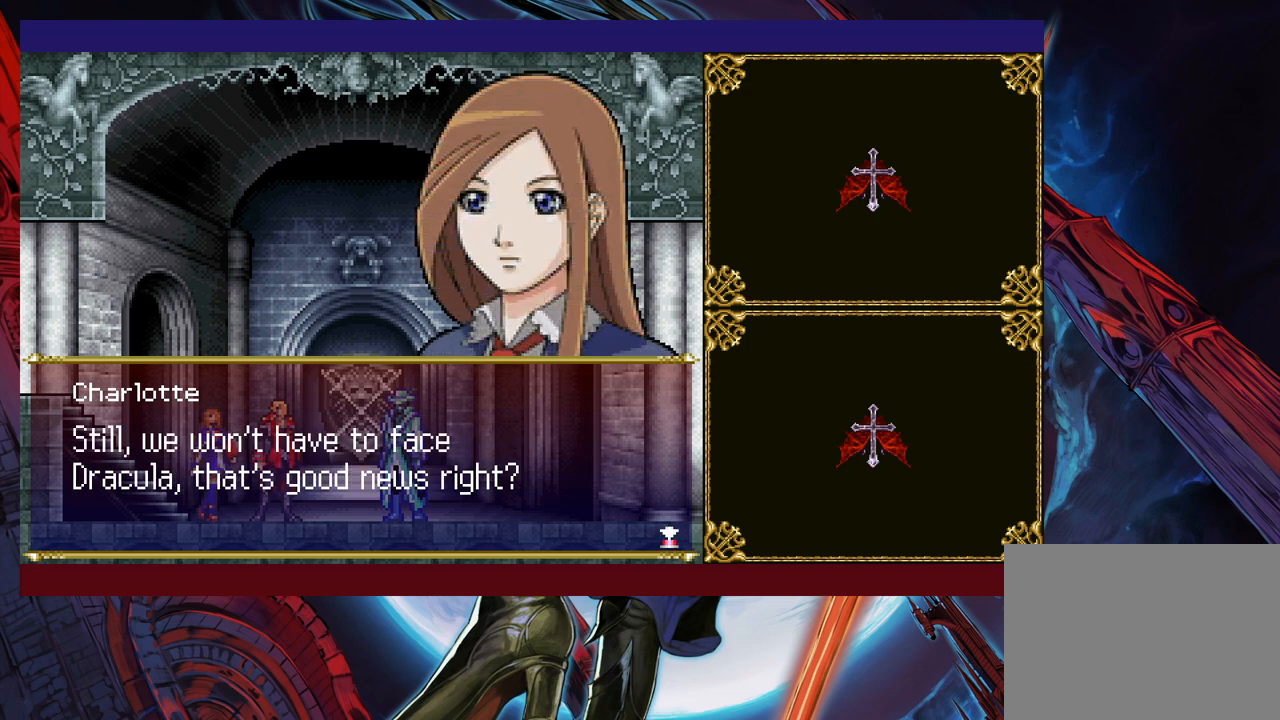
{"buttons": [], "left_stick": "left", "right_stick": "center", "events": [[167, "left_stick", "left"]]}
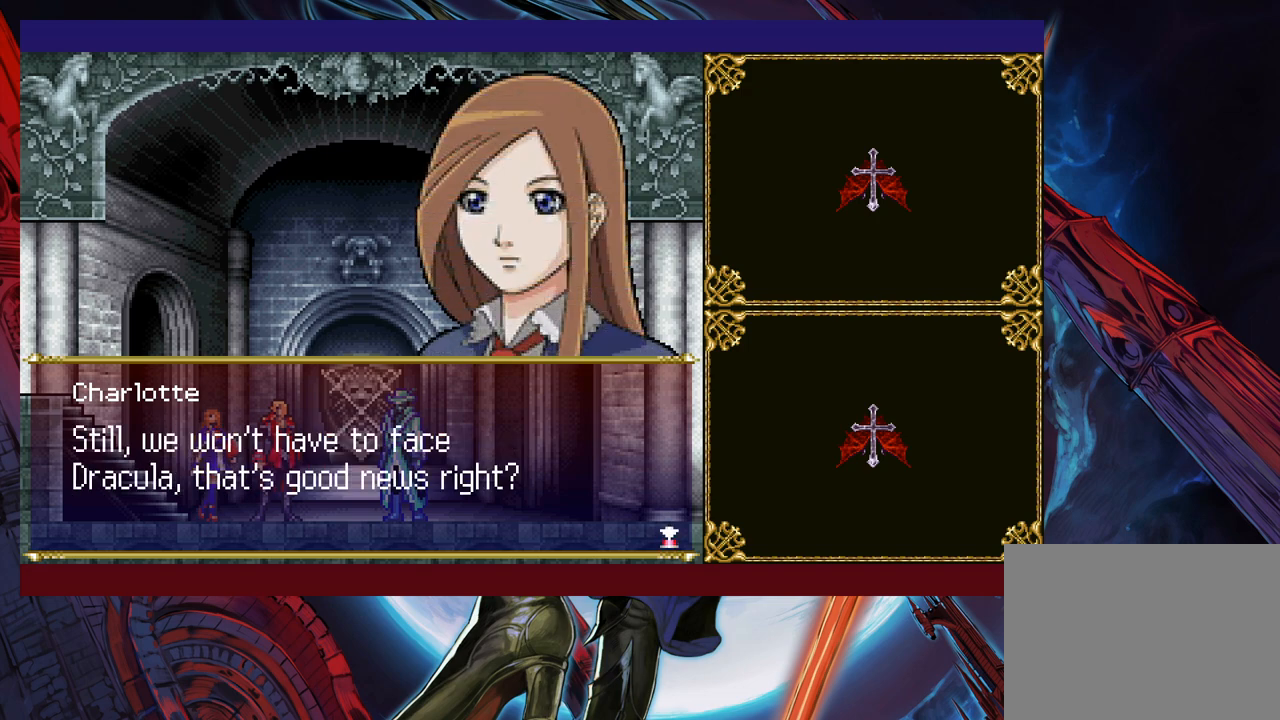
{"buttons": [], "left_stick": "left", "right_stick": "center", "events": [[33, "A", "down"], [183, "A", "up"]]}
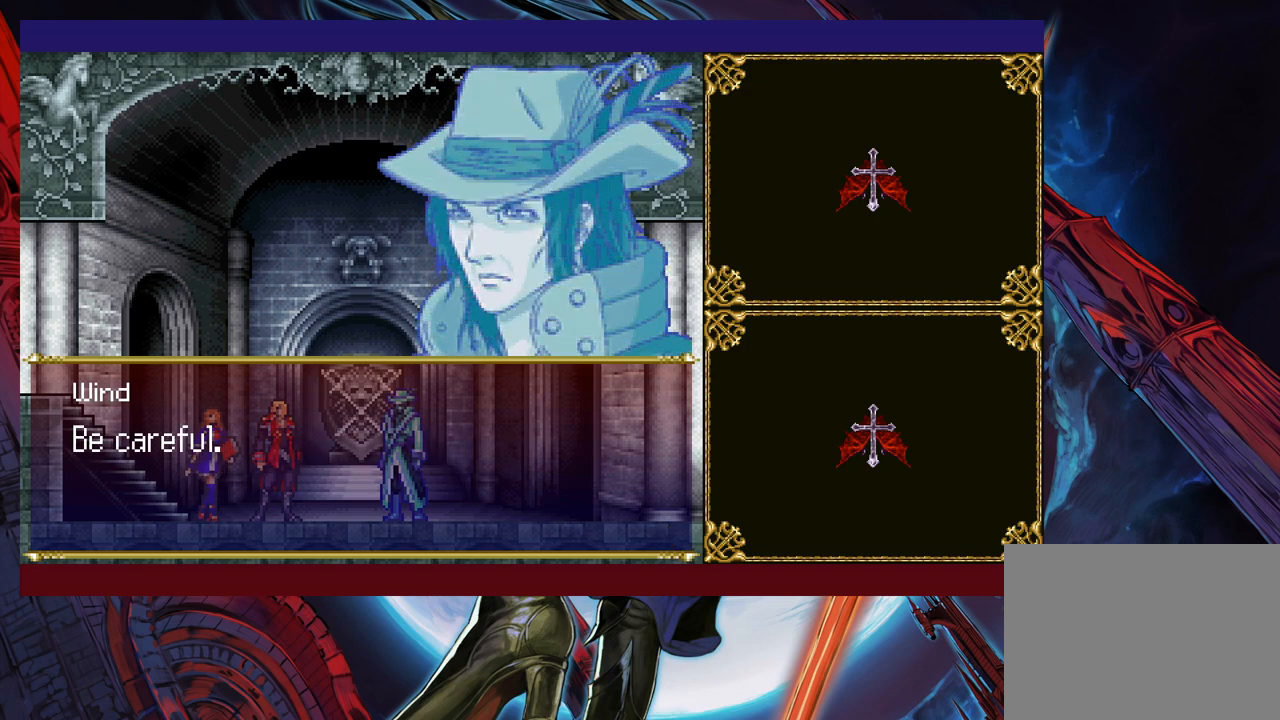
{"buttons": [], "left_stick": "left", "right_stick": "center", "events": [[67, "left_stick", "center"], [317, "left_stick", "left"]]}
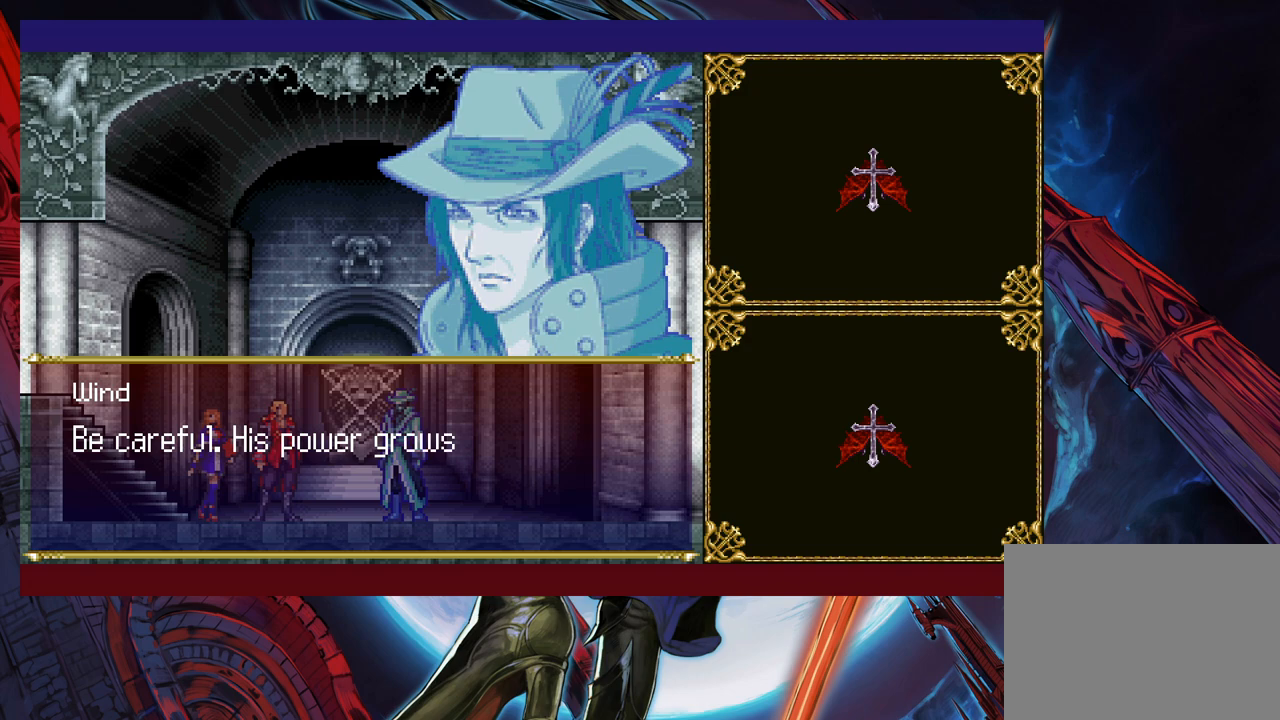
{"buttons": [], "left_stick": "left", "right_stick": "center", "events": []}
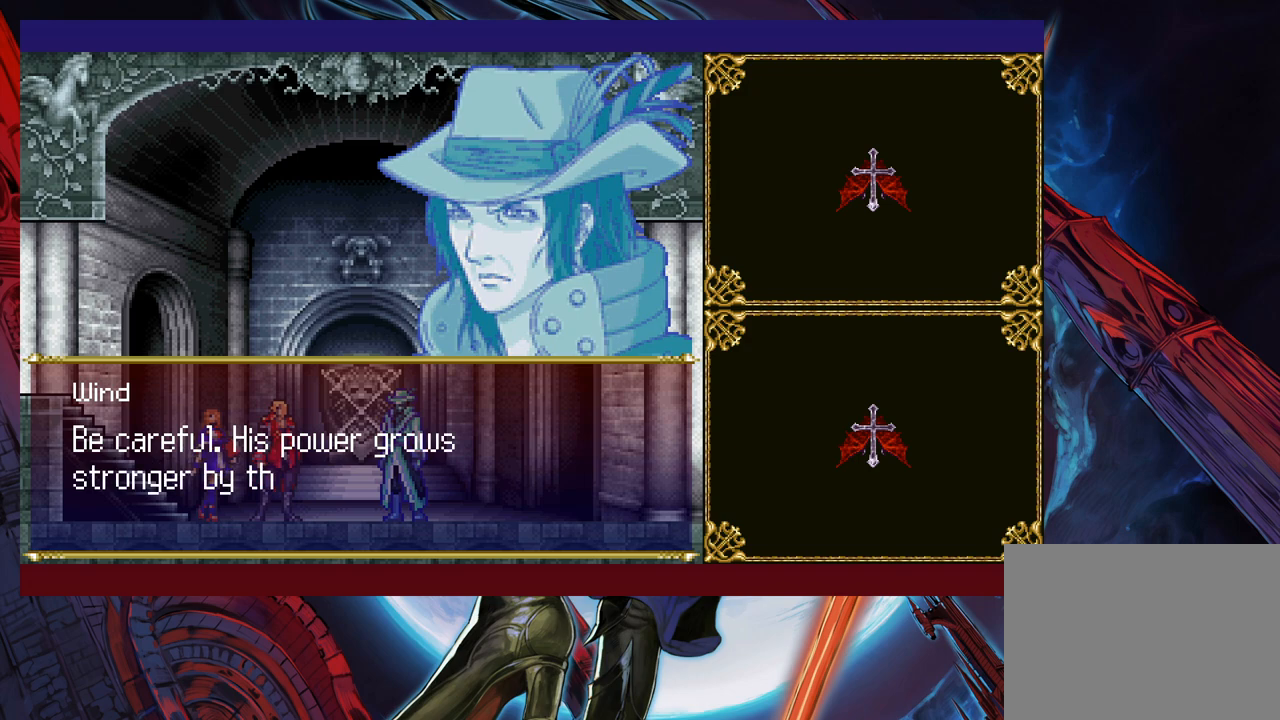
{"buttons": [], "left_stick": "left", "right_stick": "center", "events": [[17, "left_stick", "center"], [183, "left_stick", "left"]]}
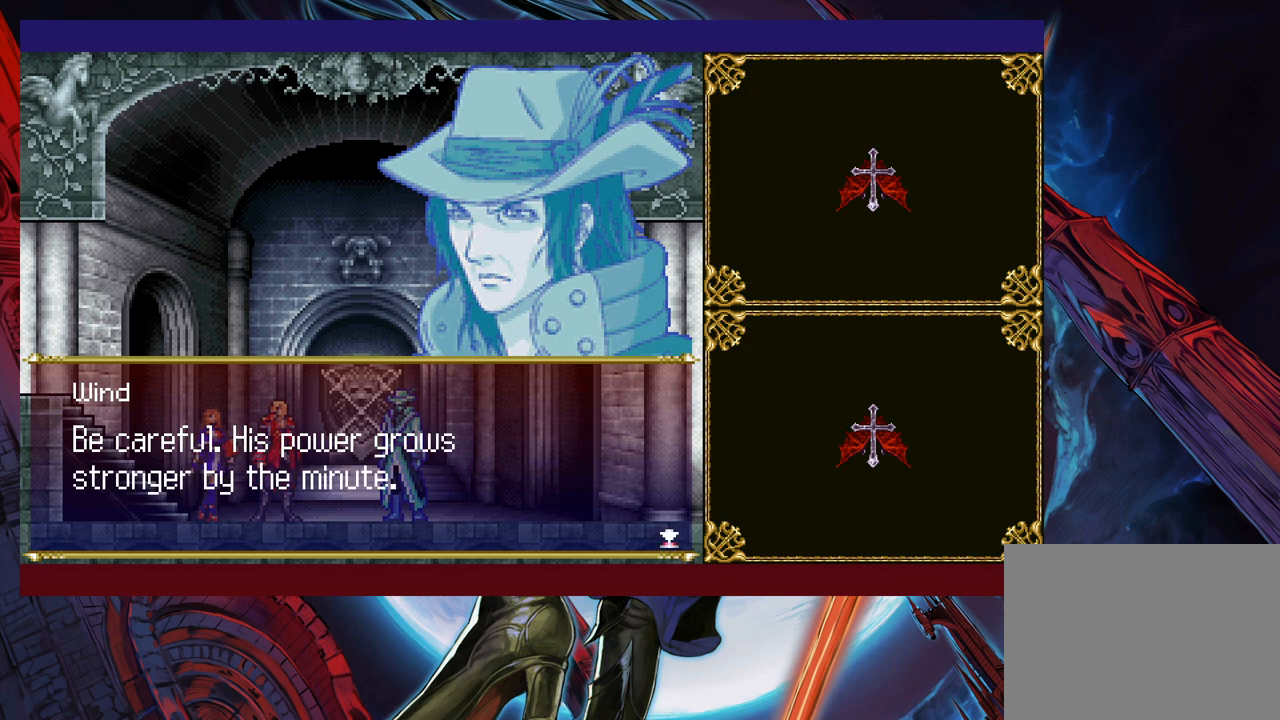
{"buttons": [], "left_stick": "left", "right_stick": "center", "events": [[267, "A", "down"], [367, "A", "up"]]}
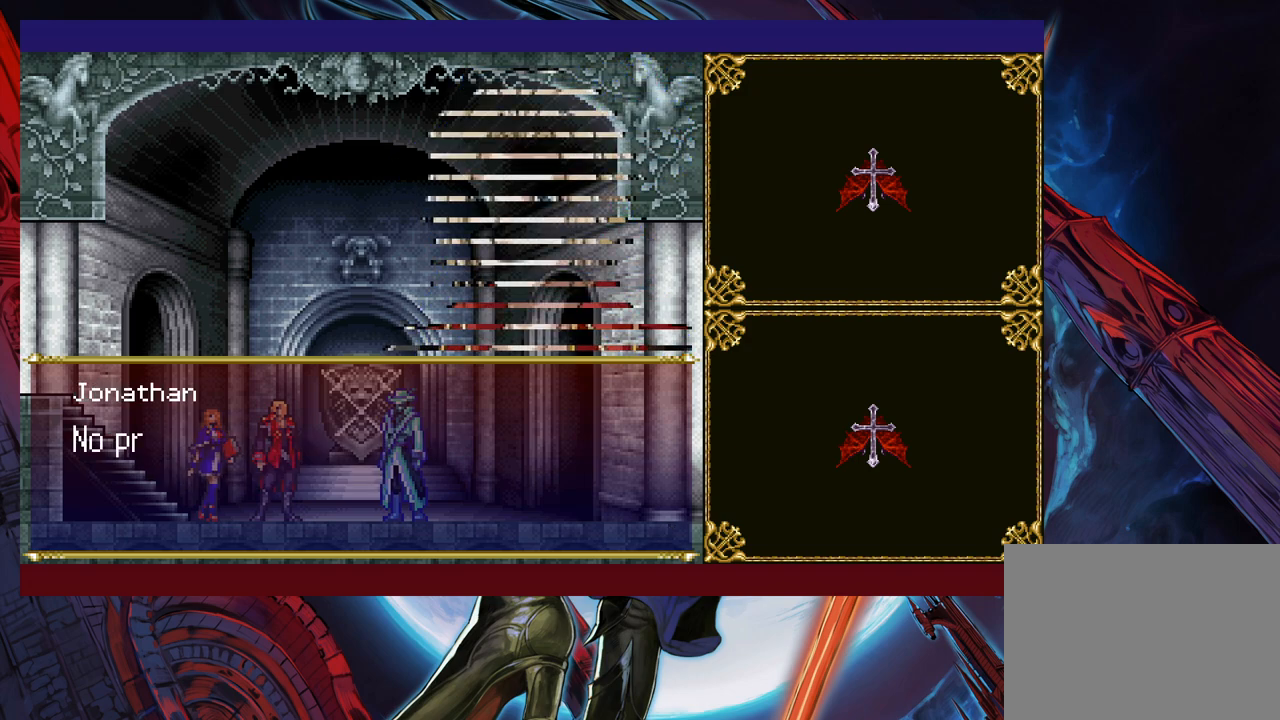
{"buttons": [], "left_stick": "left", "right_stick": "center", "events": []}
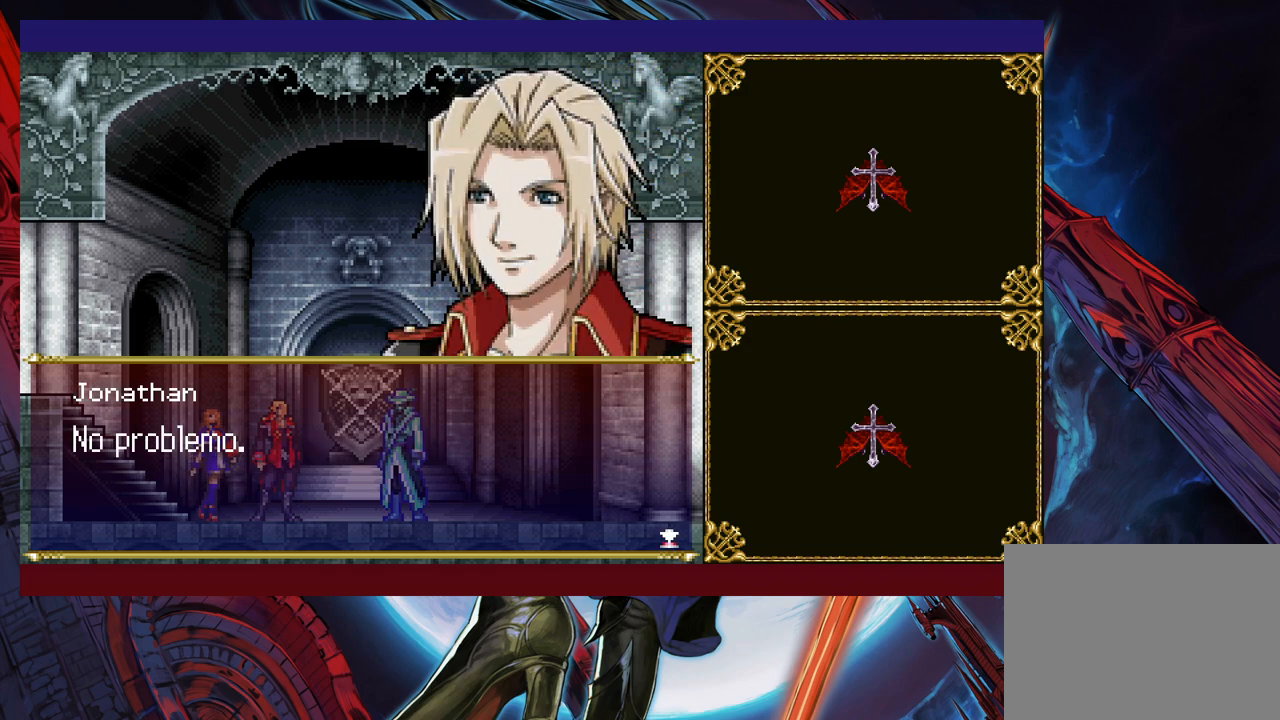
{"buttons": [], "left_stick": "left", "right_stick": "center", "events": []}
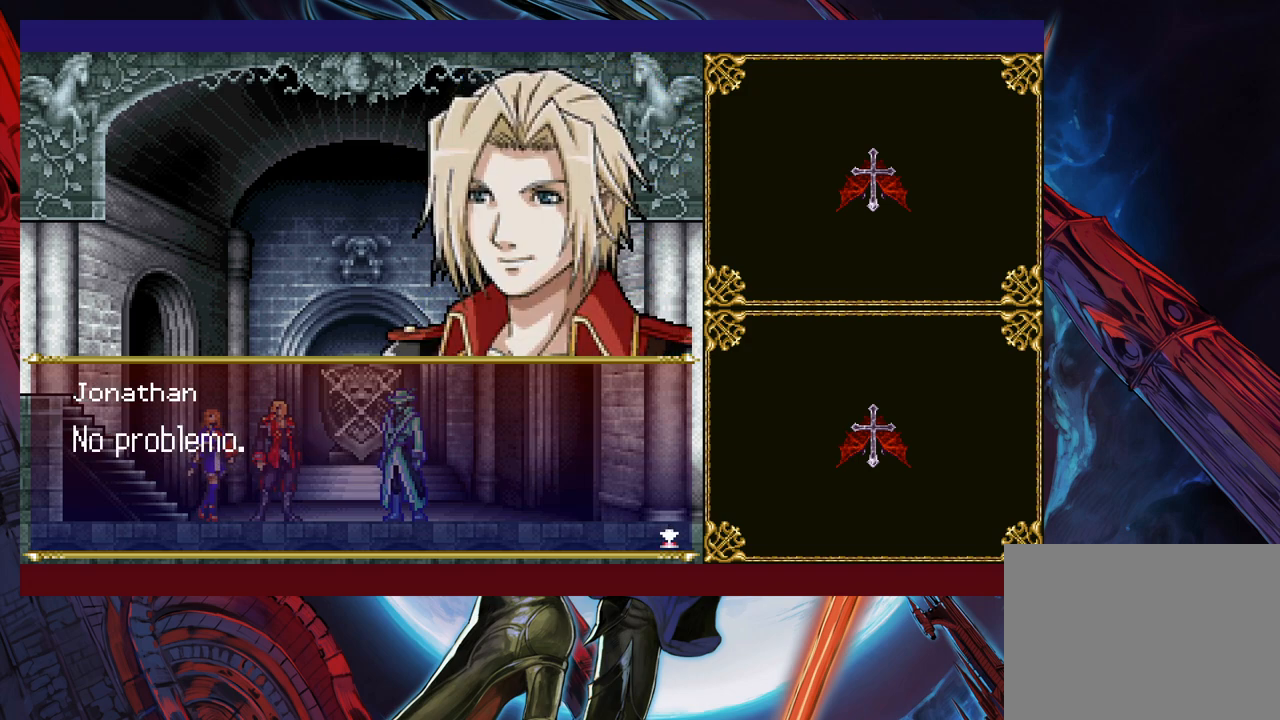
{"buttons": [], "left_stick": "left", "right_stick": "center", "events": [[17, "A", "down"], [83, "A", "up"]]}
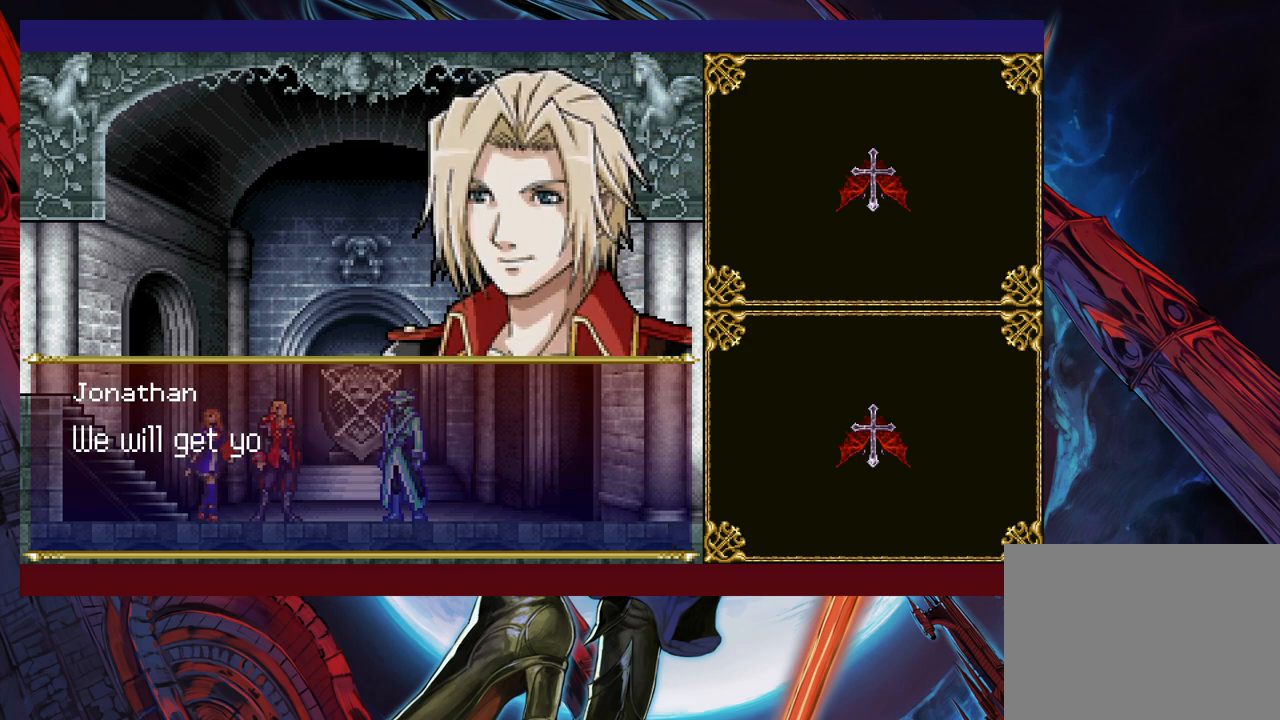
{"buttons": [], "left_stick": "left", "right_stick": "center", "events": []}
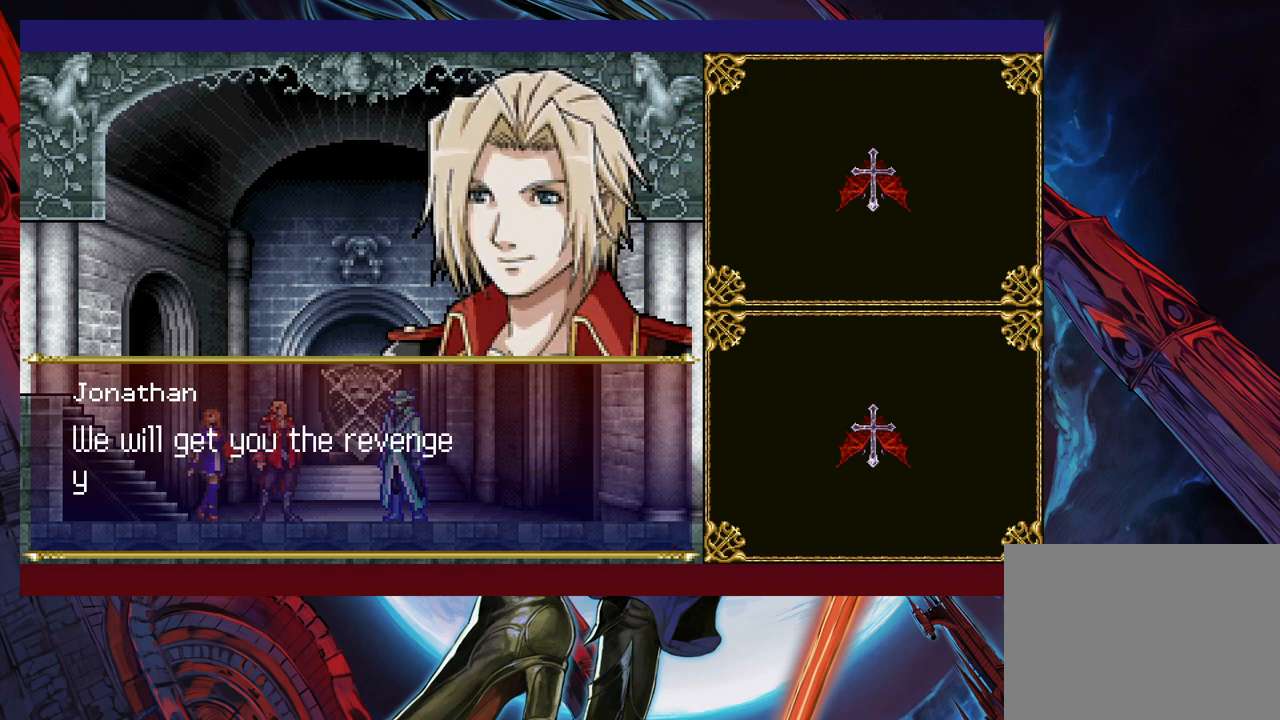
{"buttons": [], "left_stick": "left", "right_stick": "center", "events": [[83, "left_stick", "center"], [233, "left_stick", "left"]]}
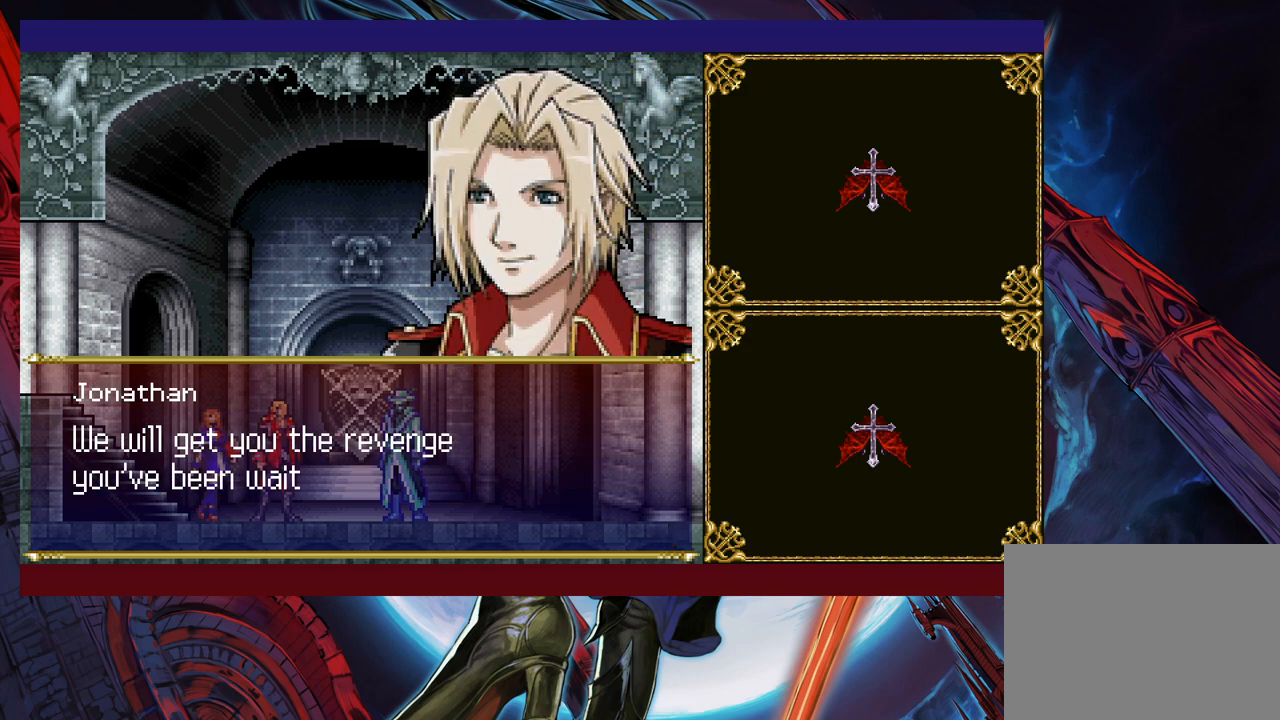
{"buttons": [], "left_stick": "left", "right_stick": "center", "events": [[33, "left_stick", "center"], [233, "left_stick", "left"]]}
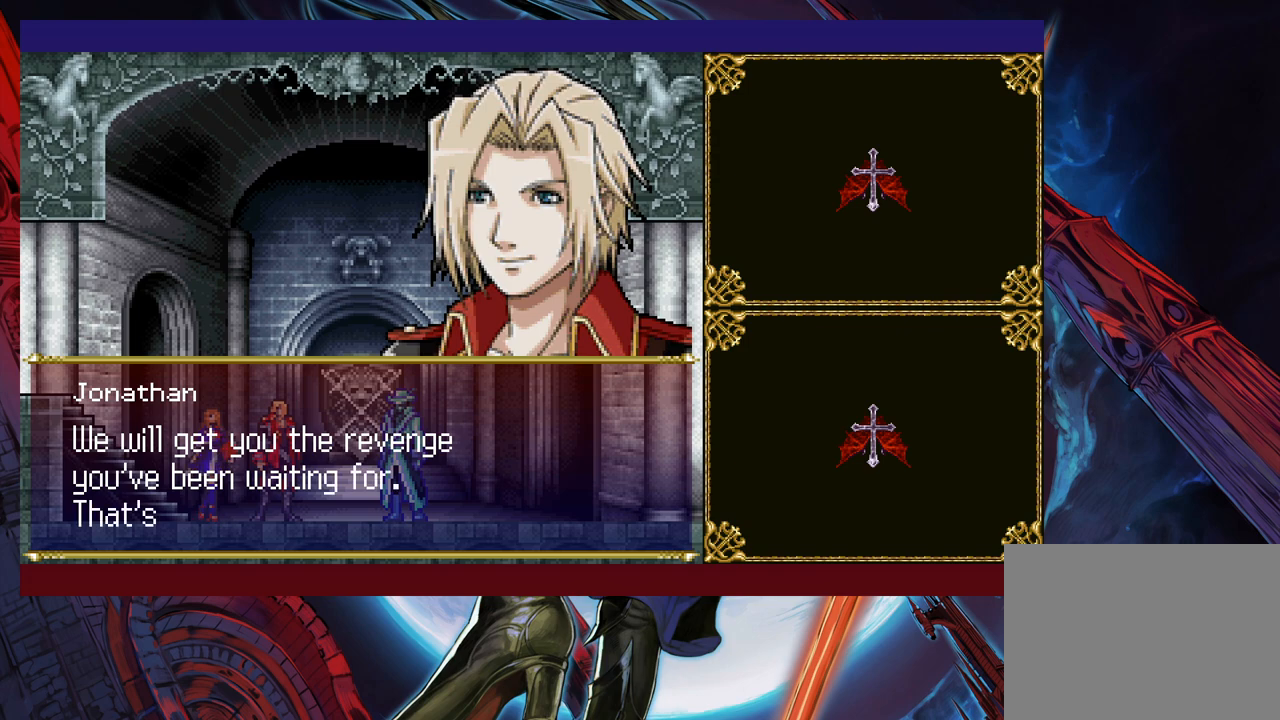
{"buttons": [], "left_stick": "left", "right_stick": "center", "events": []}
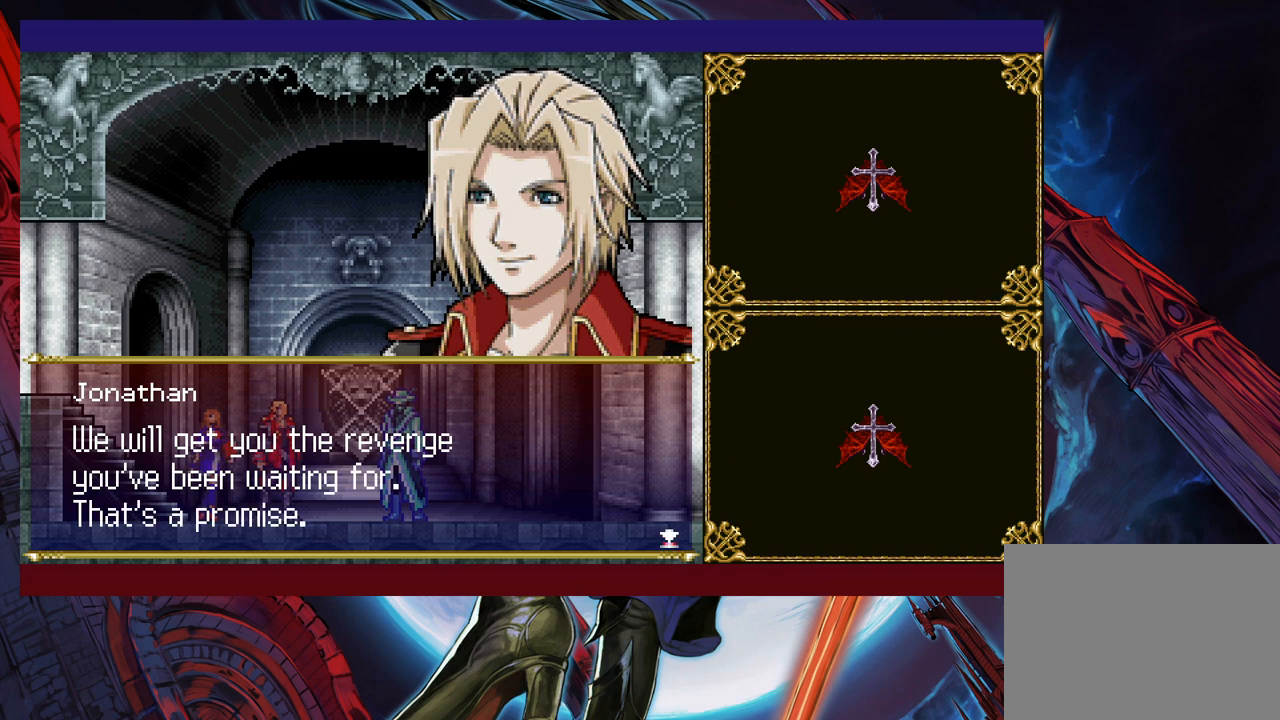
{"buttons": [], "left_stick": "left", "right_stick": "center", "events": [[283, "A", "down"], [417, "A", "up"]]}
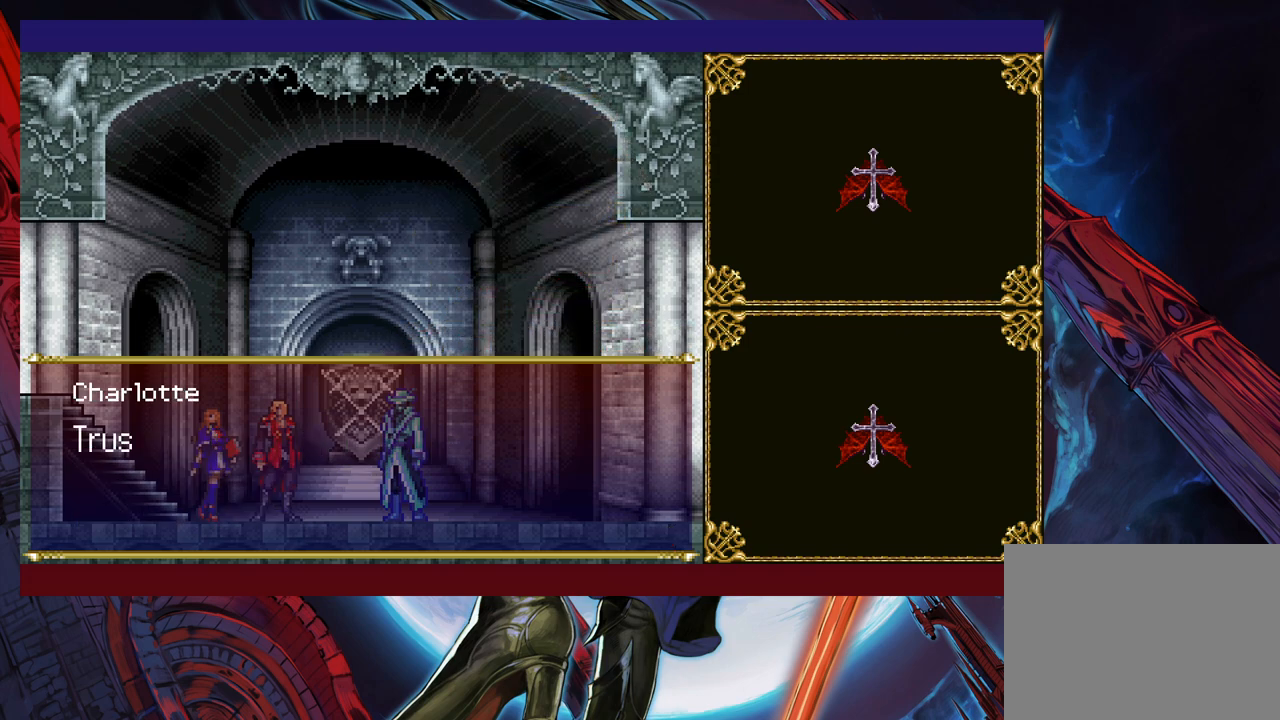
{"buttons": [], "left_stick": "left", "right_stick": "center", "events": []}
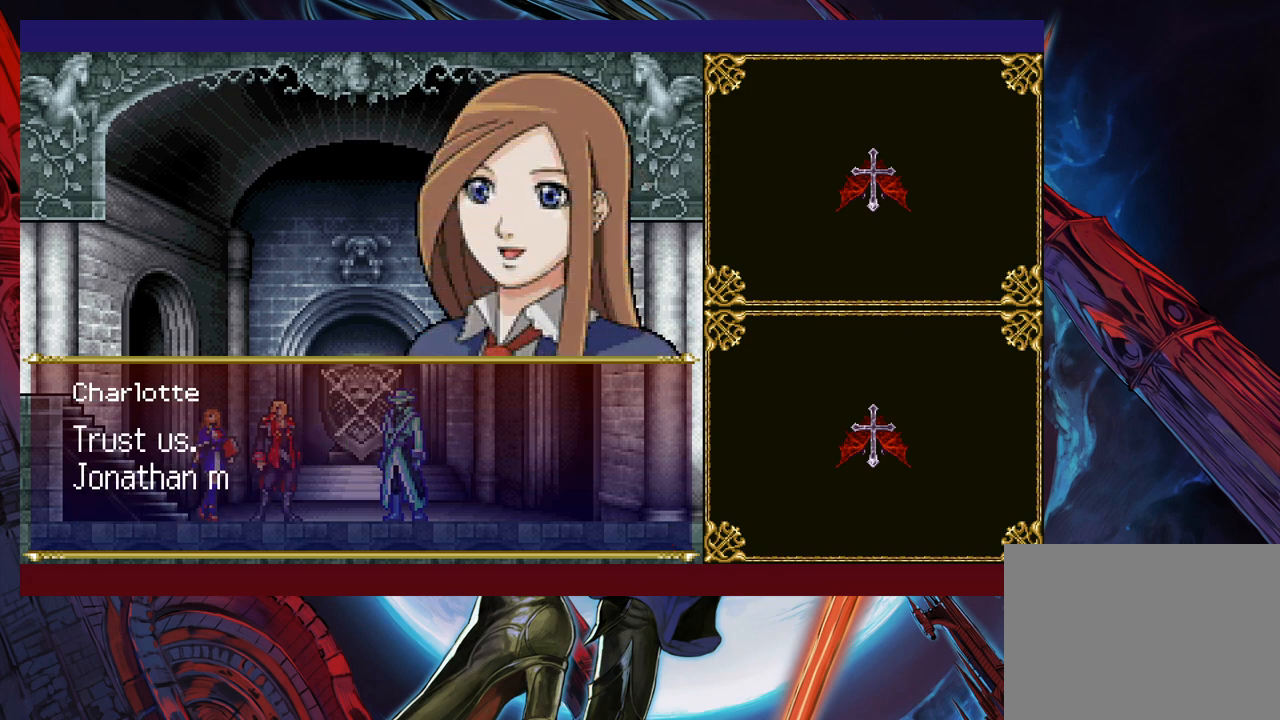
{"buttons": [], "left_stick": "left", "right_stick": "center", "events": [[267, "left_stick", "center"], [383, "left_stick", "left"]]}
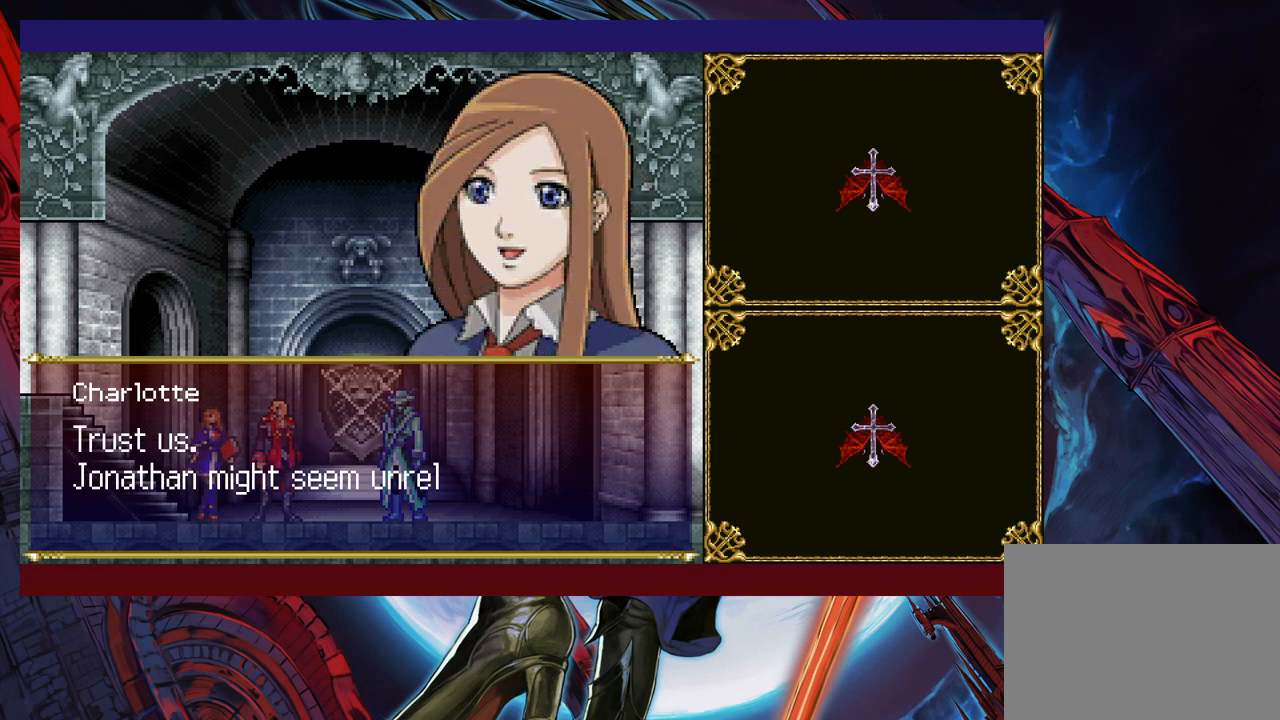
{"buttons": [], "left_stick": "left", "right_stick": "center", "events": []}
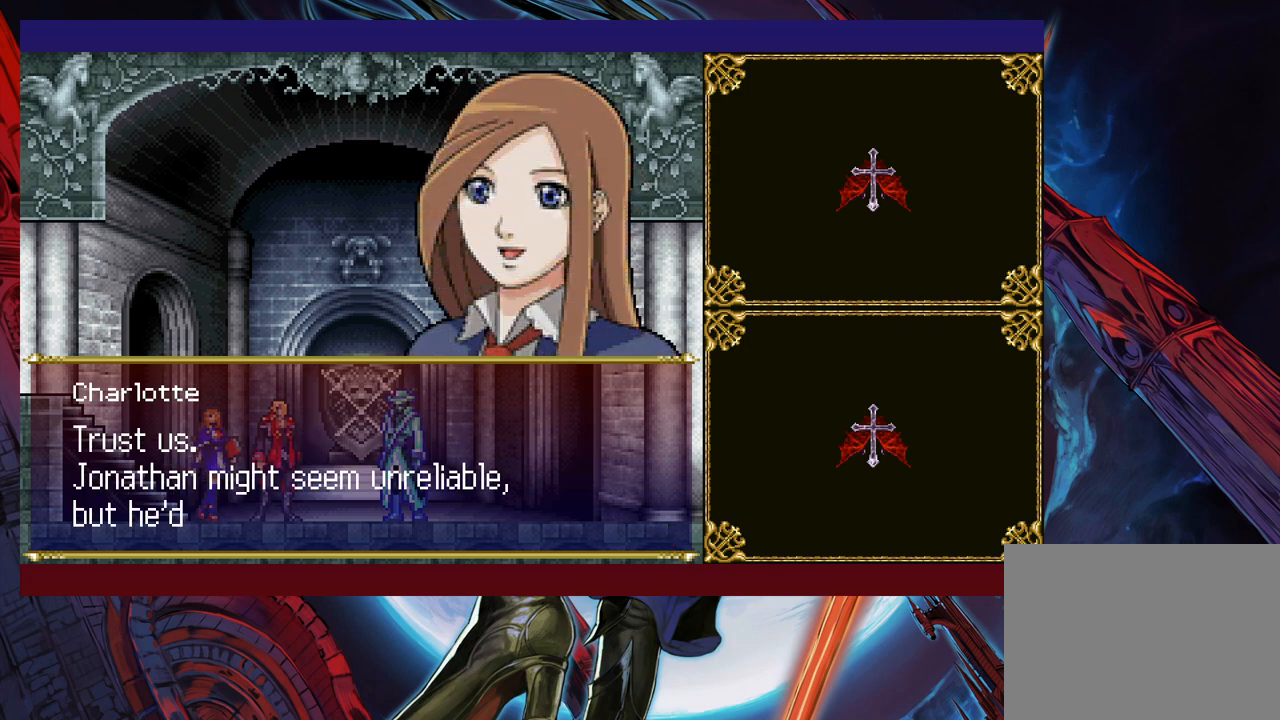
{"buttons": [], "left_stick": "left", "right_stick": "center", "events": [[233, "A", "down"], [283, "A", "up"]]}
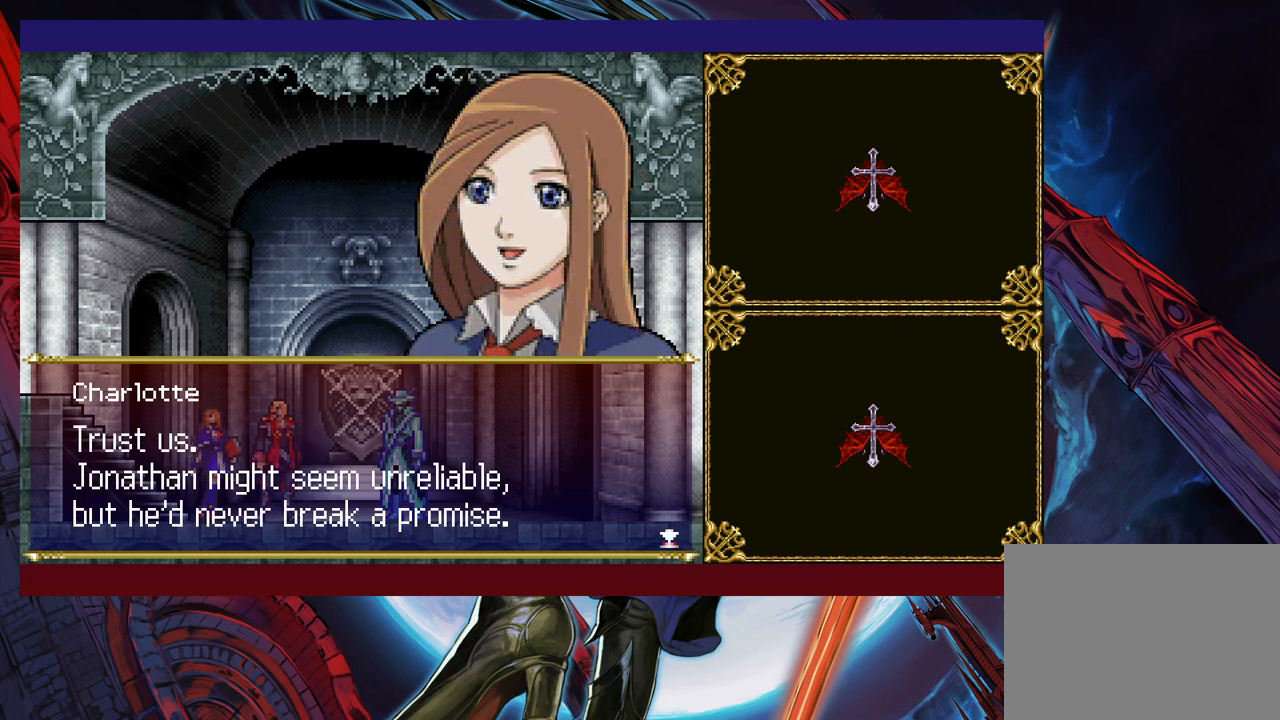
{"buttons": [], "left_stick": "left", "right_stick": "center", "events": [[33, "left_stick", "center"], [183, "left_stick", "left"], [333, "A", "down"], [467, "A", "up"]]}
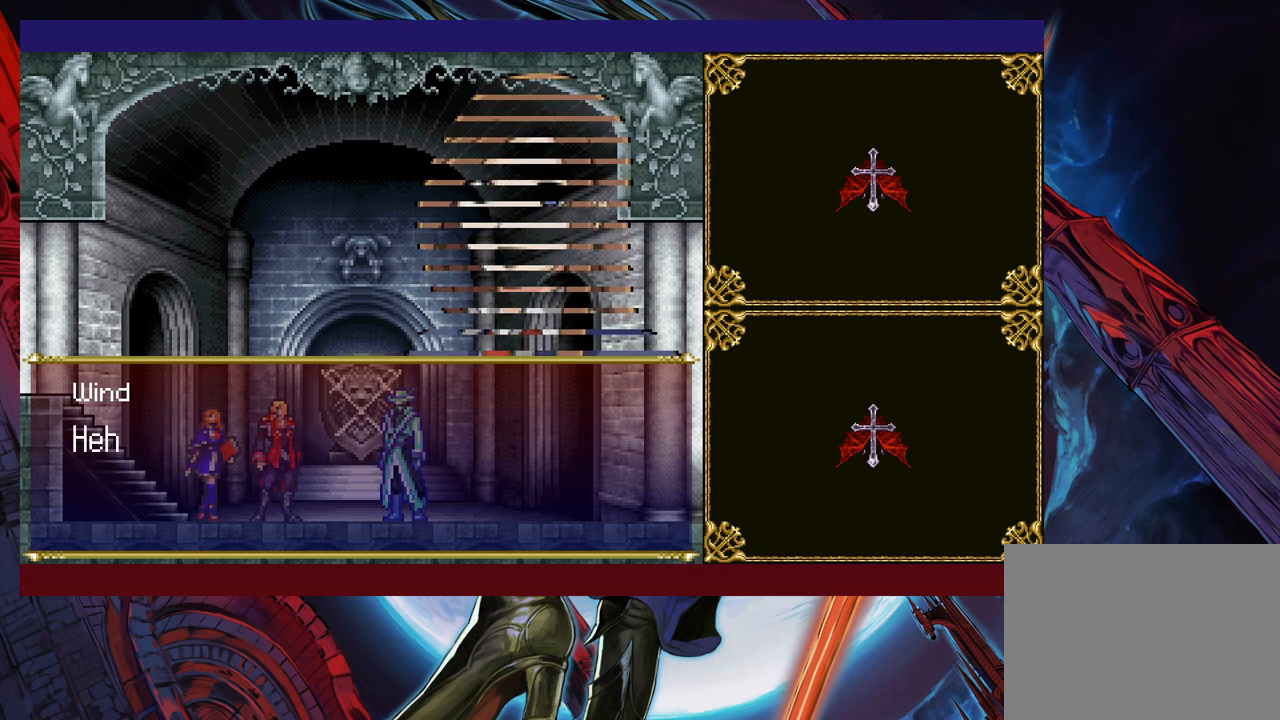
{"buttons": [], "left_stick": "left", "right_stick": "center", "events": []}
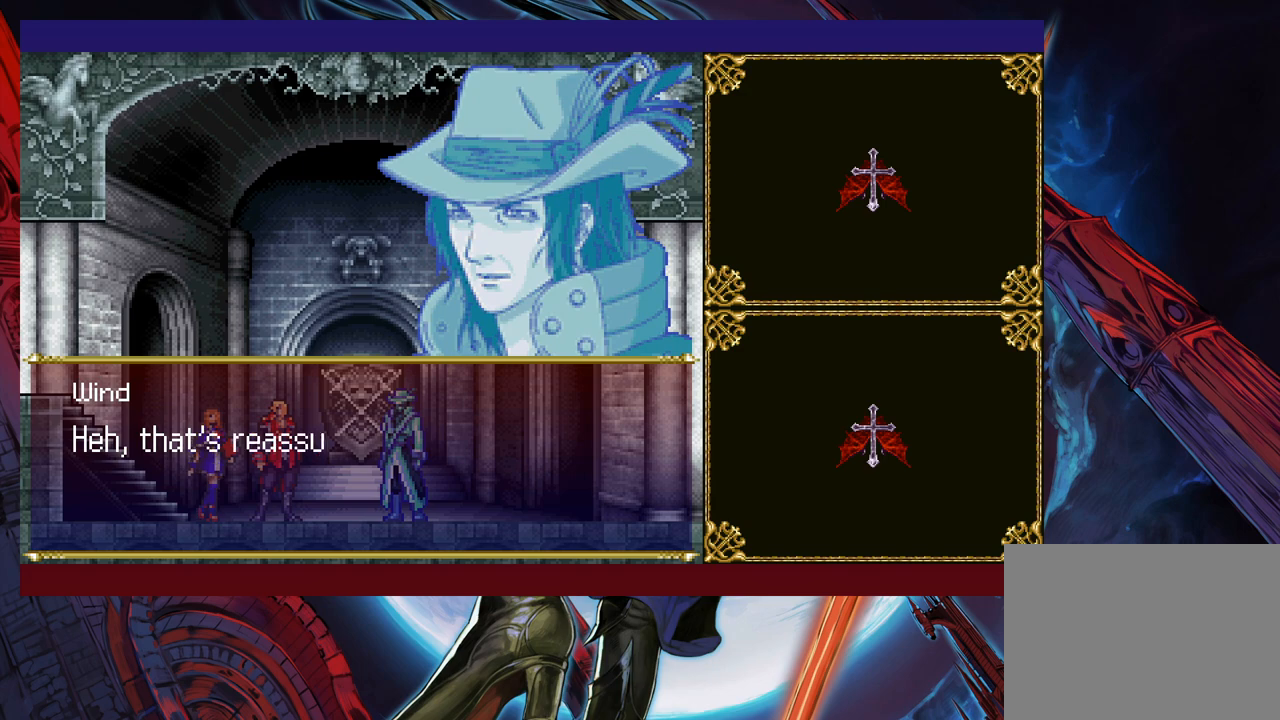
{"buttons": [], "left_stick": "left", "right_stick": "center", "events": [[83, "left_stick", "center"], [217, "left_stick", "left"]]}
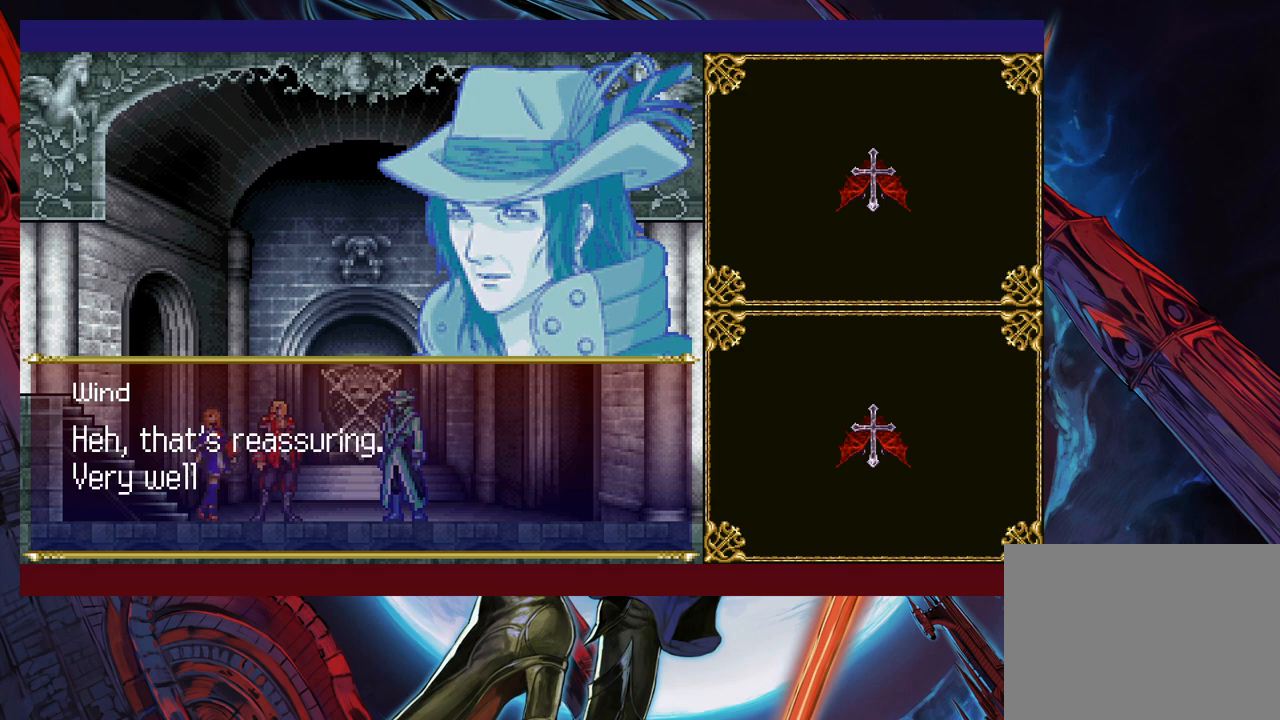
{"buttons": [], "left_stick": "left", "right_stick": "center", "events": [[183, "left_stick", "center"], [283, "left_stick", "left"]]}